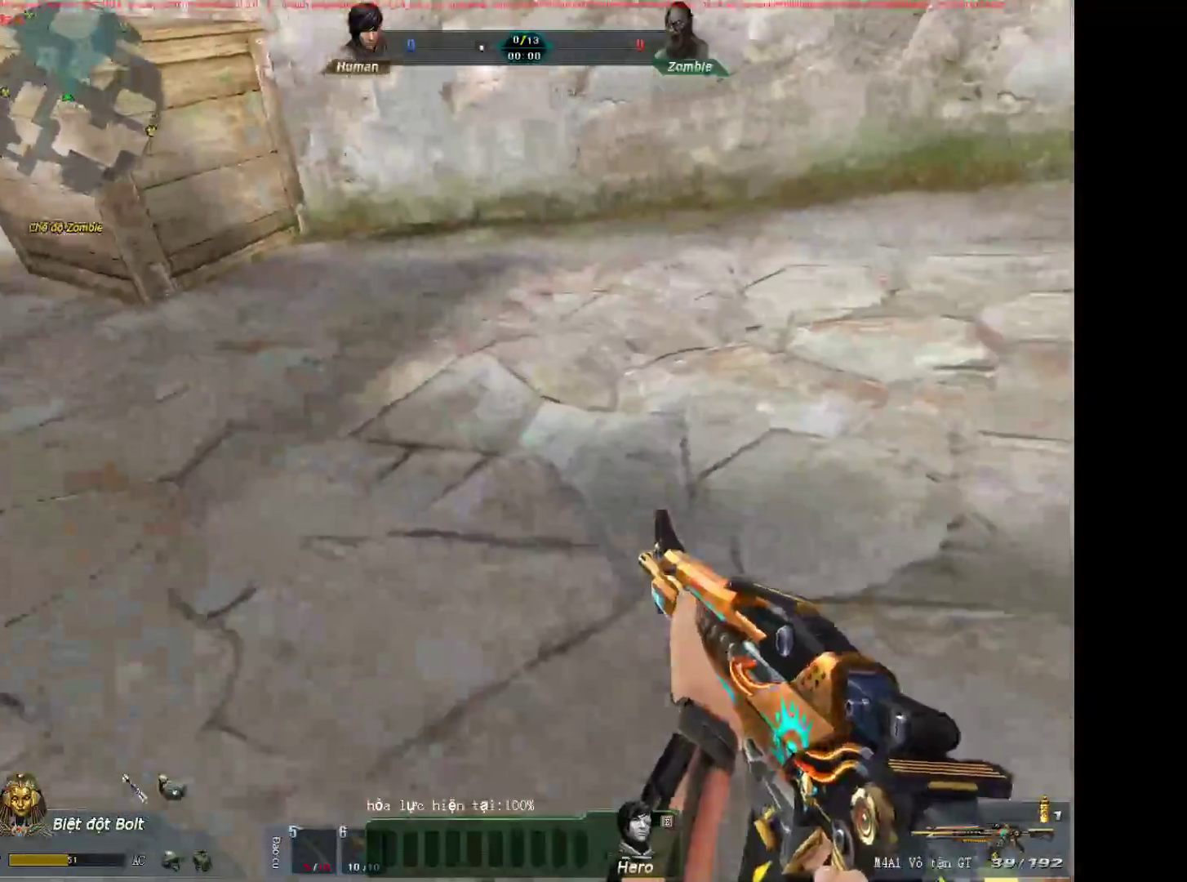
Gameplay with keyboard and mouse; each line is a JSON object with the keys and mouse buttons held at the frame after it. "events" lists presses ("down") and releases ("up") of "1", "2", "3", "4", "5", "a", "alt", "c", "ctrl", "d", "e", "f", "q", "r", "s", "shift", "space", "tab", "v", "w", "x", "z", "mouse_left", "mouse_middle", "mouse_right", "mouse_wheel_up" and "mouse_wheel_down" between this image and that frame as [ms after this image, input, new state], when the widget could be followed in between. "mouse_left", "mouse_middle", "mouse_right", "mouse_wheel_up", "mouse_wheel_down" = the "left", "middle", "right", "wheel_up", "wheel_down" buttons of the "mouse" list. No other keys are recorded. Not read: mouse_move.
{"keys": ["w"], "mouse": [], "events": [[17, "2", "down"], [100, "3", "down"], [150, "2", "up"], [250, "3", "up"], [333, "w", "down"]]}
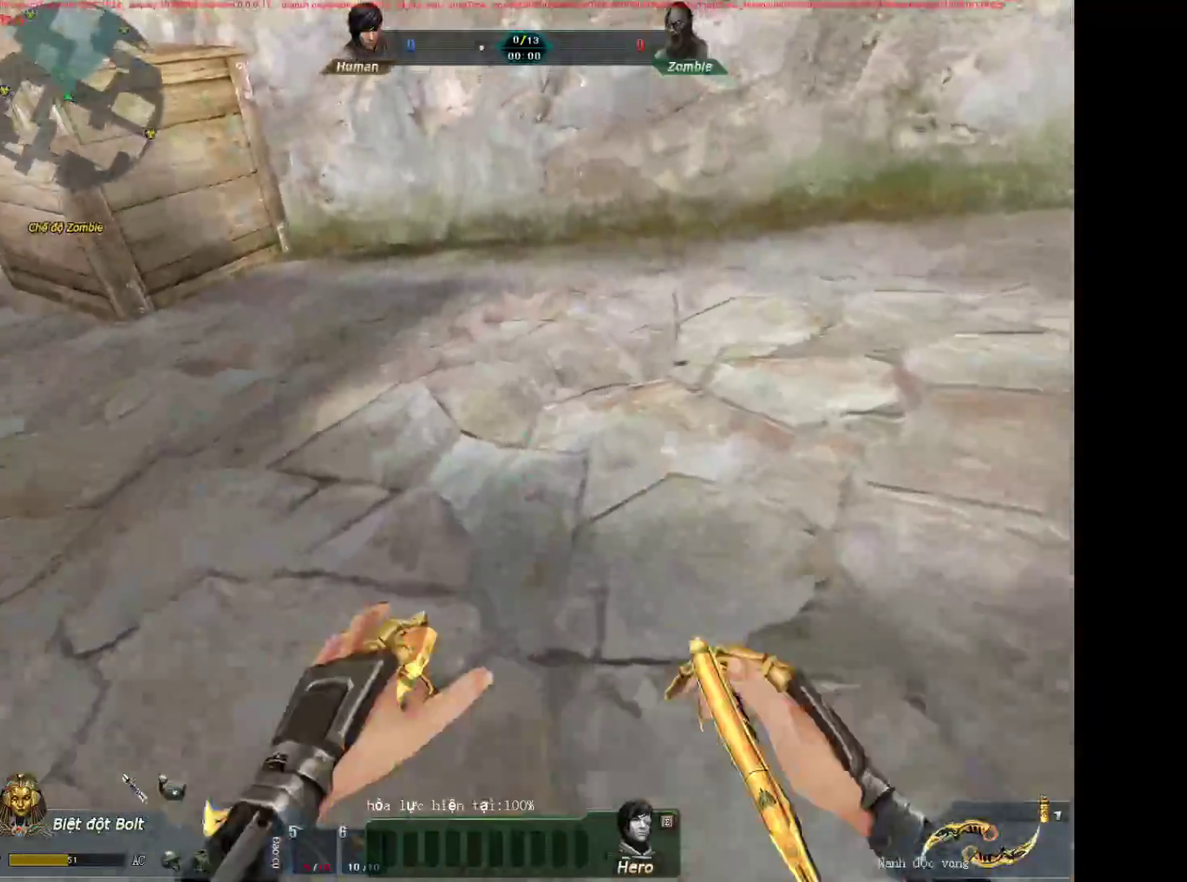
{"keys": ["a", "w"], "mouse": [], "events": [[450, "a", "down"]]}
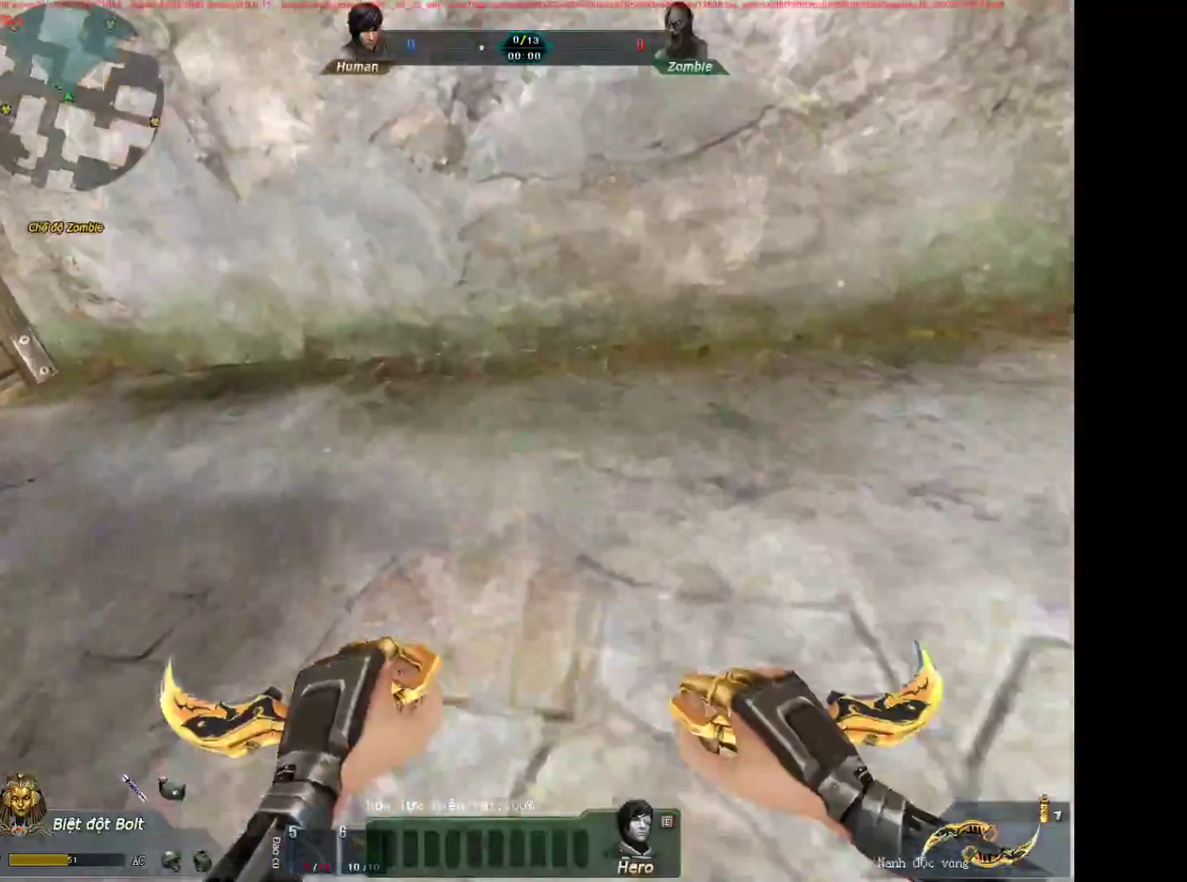
{"keys": ["a", "shift"], "mouse": ["wheel_down"], "events": [[417, "mouse_wheel_down", "down"], [467, "shift", "down"], [467, "w", "up"]]}
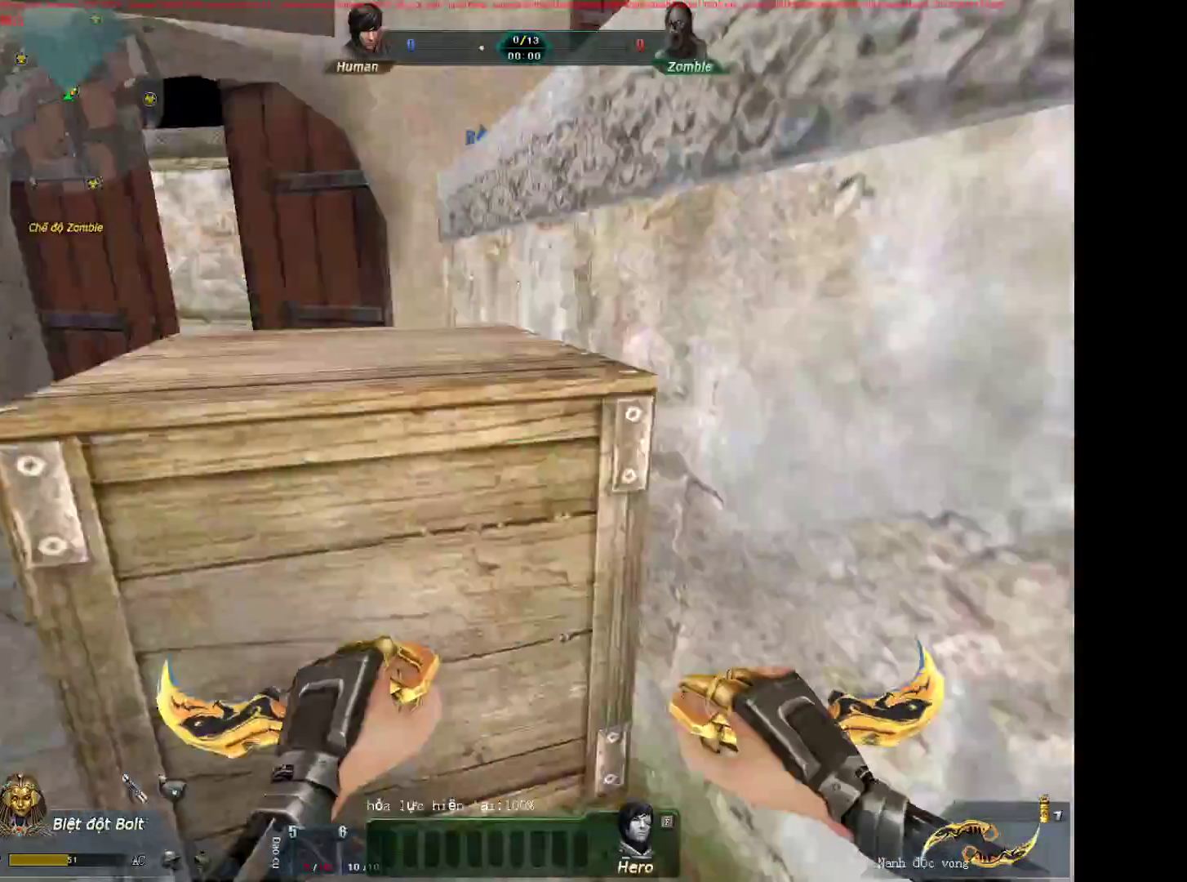
{"keys": ["d", "shift"], "mouse": [], "events": [[17, "mouse_wheel_down", "up"], [333, "mouse_wheel_down", "down"], [333, "shift", "up"], [383, "a", "up"], [383, "d", "down"], [433, "shift", "down"], [483, "mouse_wheel_down", "up"]]}
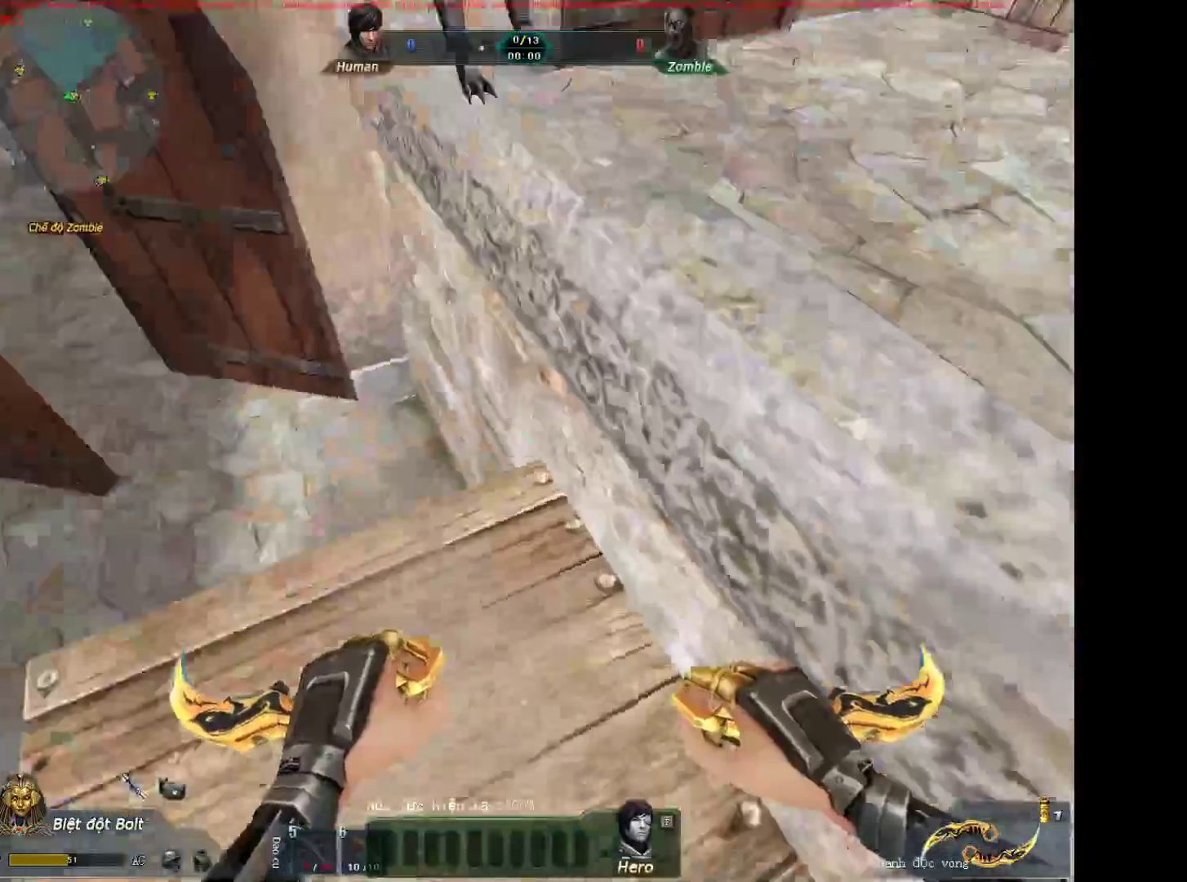
{"keys": ["d", "shift"], "mouse": [], "events": [[167, "1", "down"], [267, "mouse_wheel_down", "down"], [317, "1", "up"], [400, "mouse_wheel_down", "up"]]}
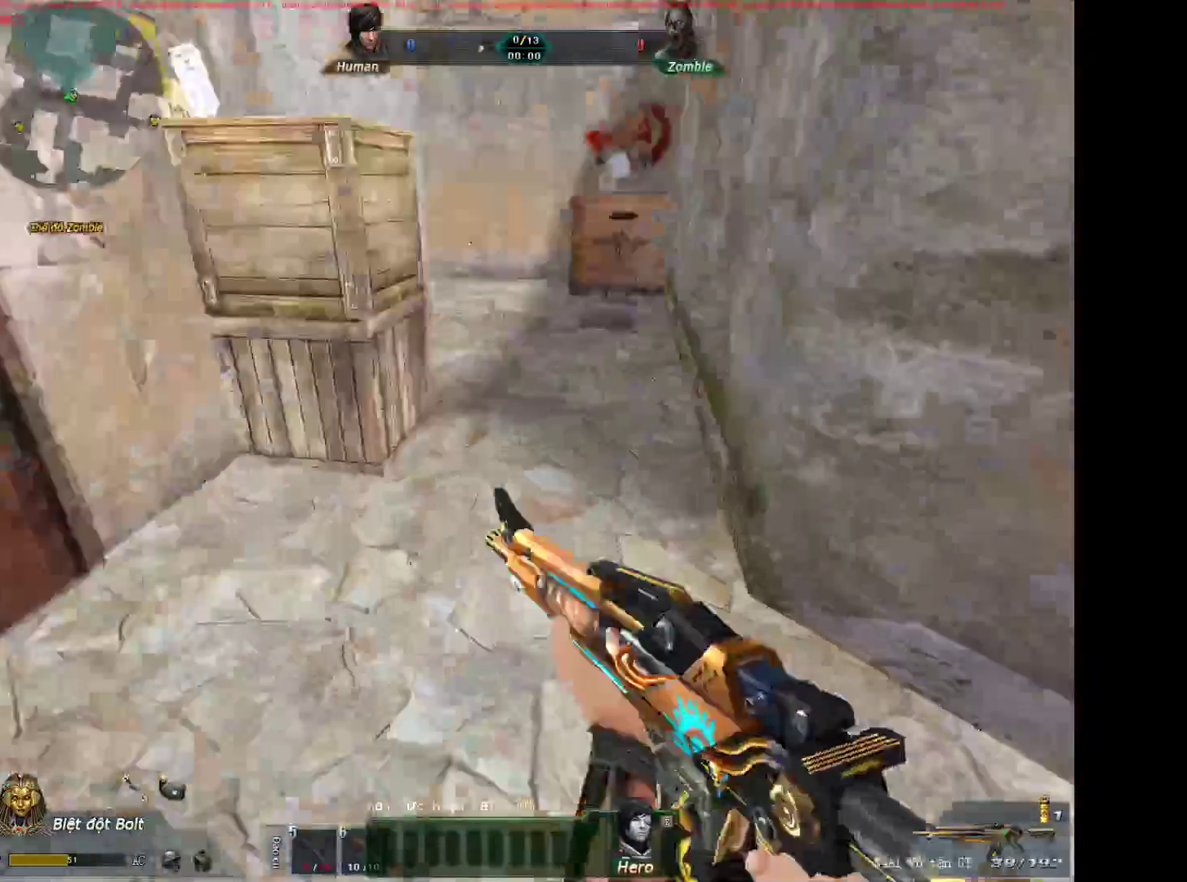
{"keys": ["shift"], "mouse": ["left"], "events": [[233, "mouse_left", "down"], [317, "d", "up"]]}
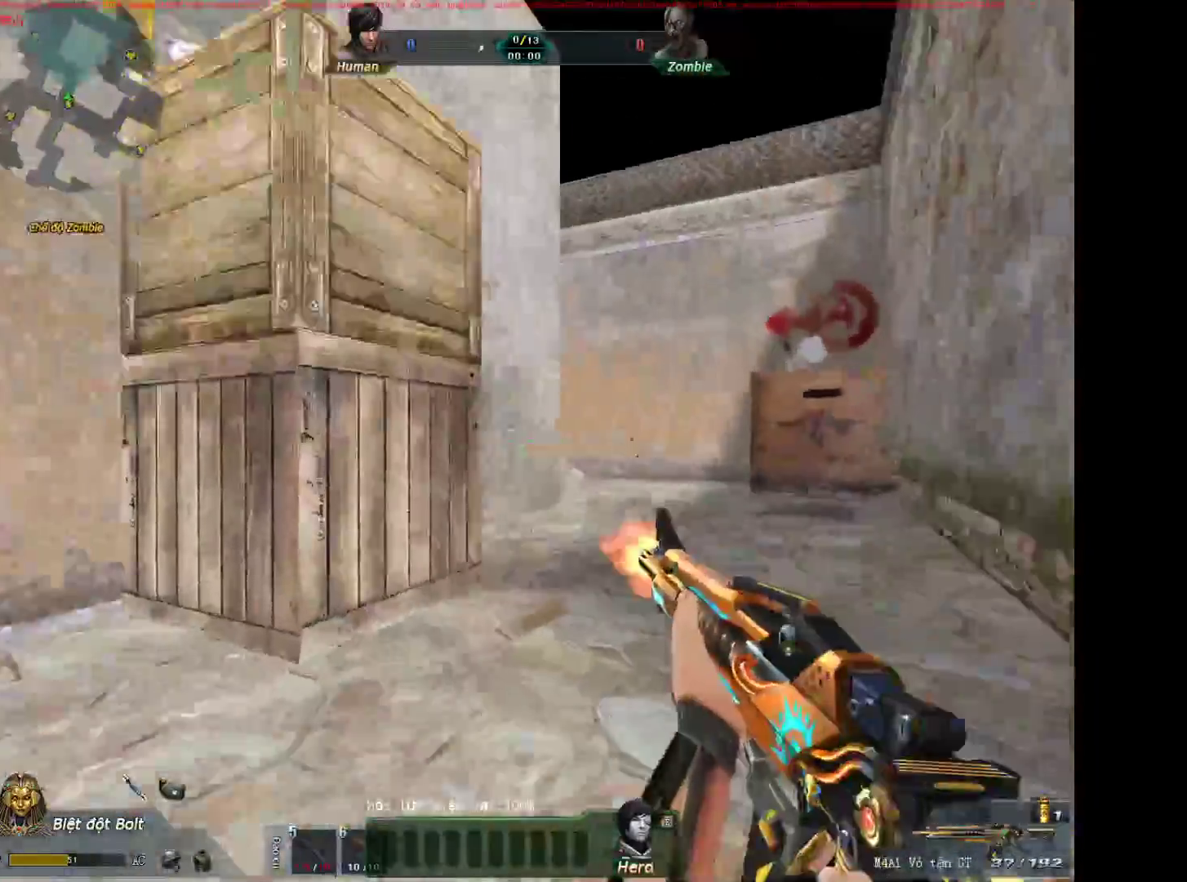
{"keys": ["d", "w"], "mouse": ["left"], "events": [[17, "d", "down"], [17, "w", "down"], [50, "shift", "up"]]}
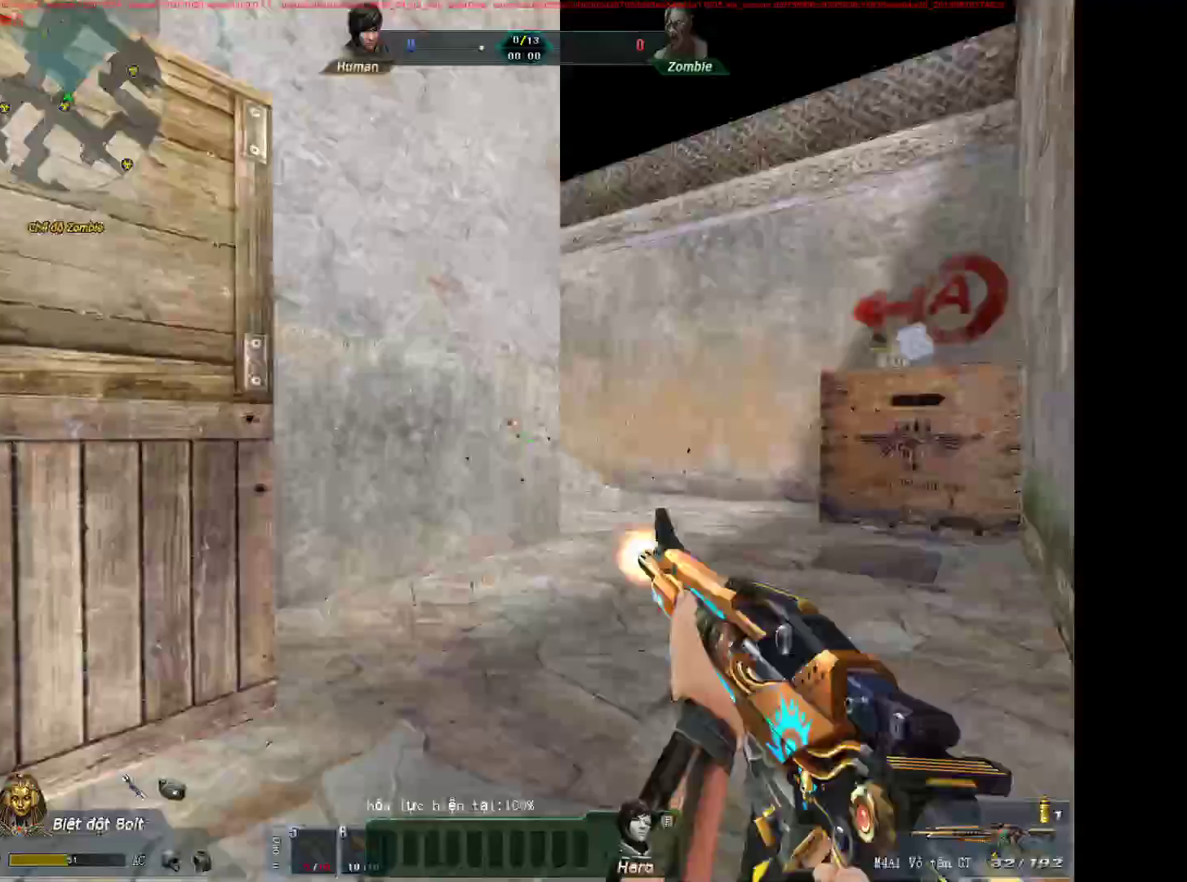
{"keys": ["w"], "mouse": [], "events": [[167, "d", "up"], [167, "mouse_left", "up"], [217, "r", "down"], [267, "a", "down"], [300, "r", "up"], [450, "a", "up"]]}
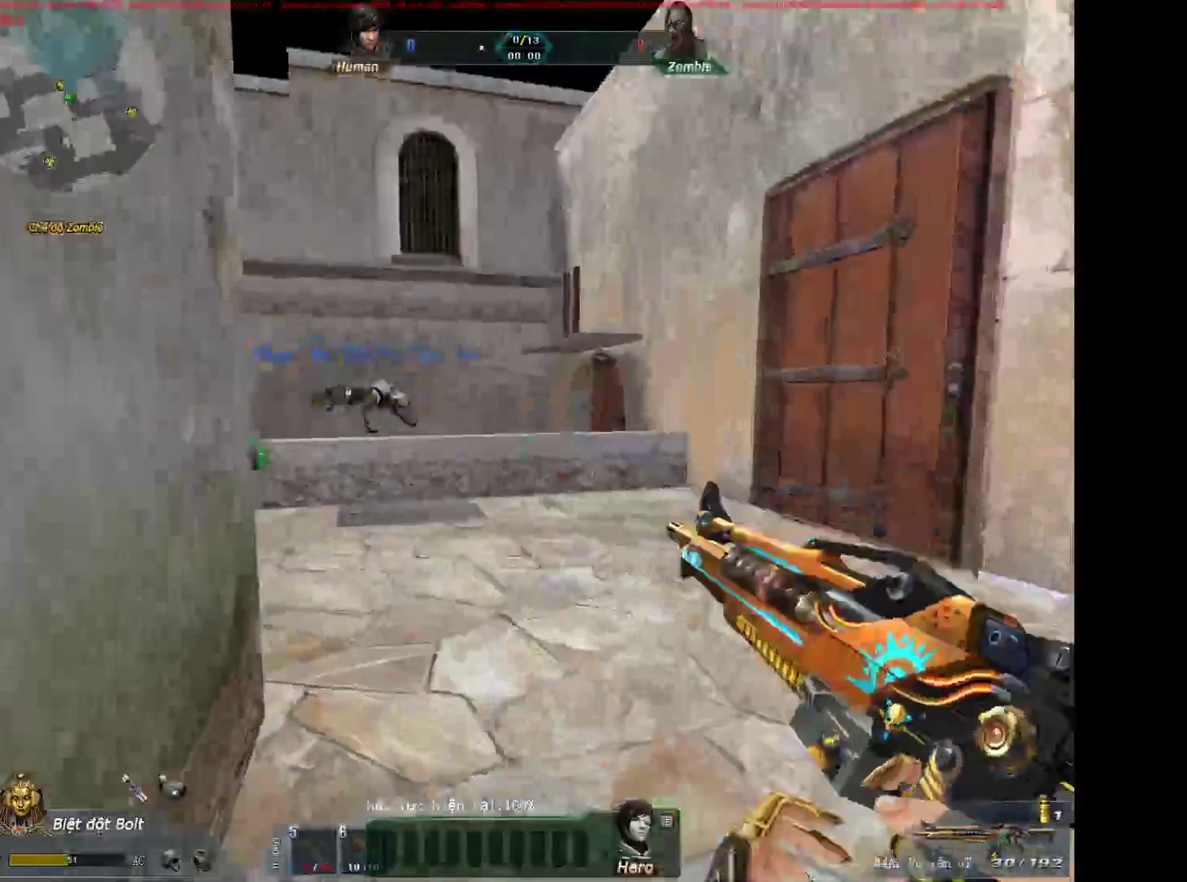
{"keys": ["a", "w"], "mouse": [], "events": [[233, "a", "down"]]}
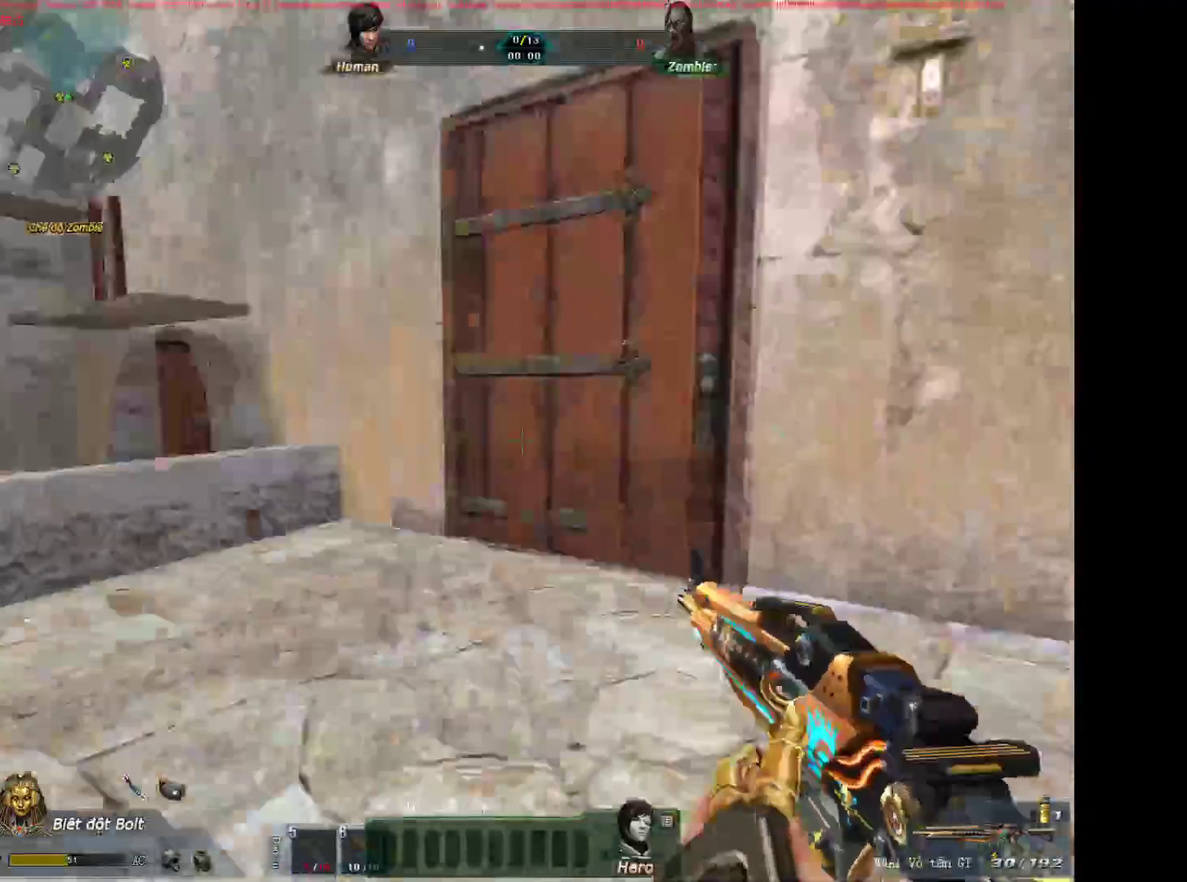
{"keys": ["w"], "mouse": [], "events": [[150, "a", "up"], [250, "d", "down"], [433, "d", "up"]]}
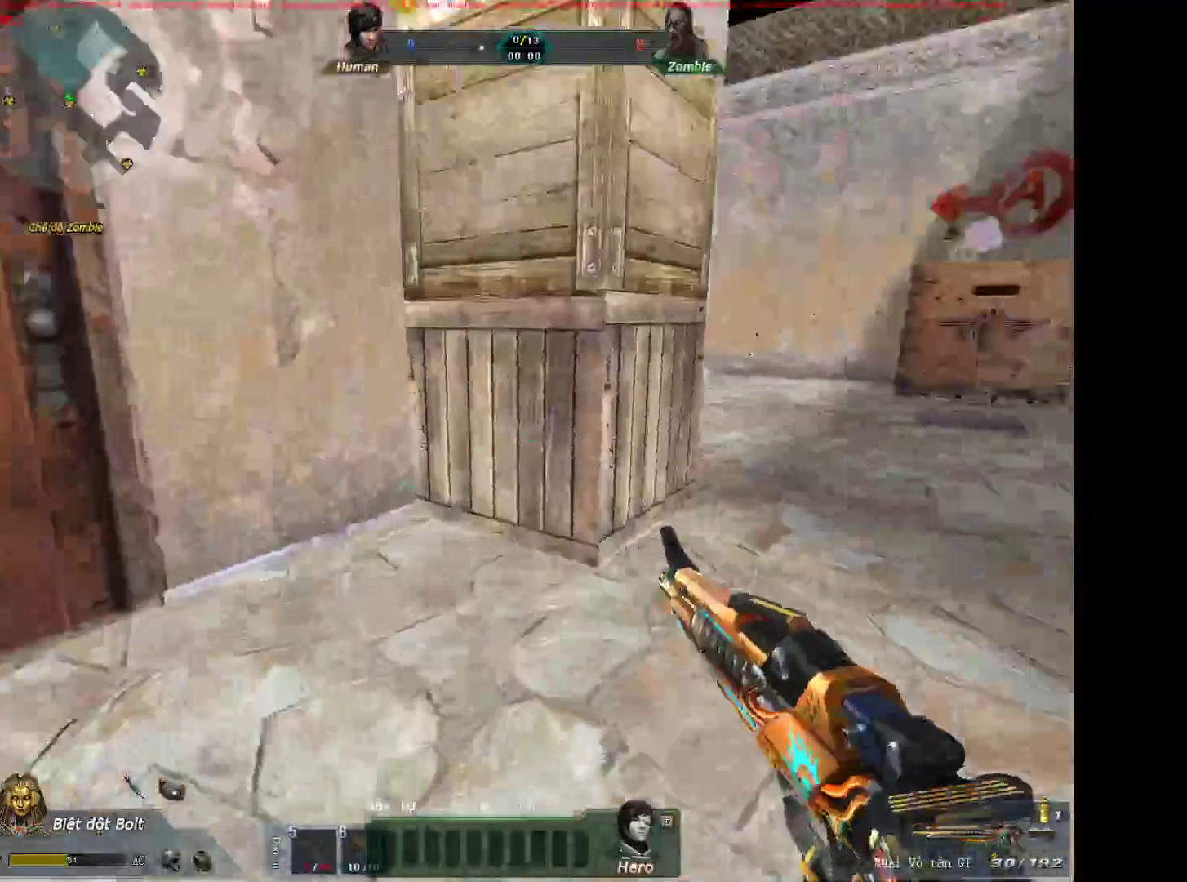
{"keys": ["w"], "mouse": [], "events": [[117, "d", "down"], [300, "d", "up"]]}
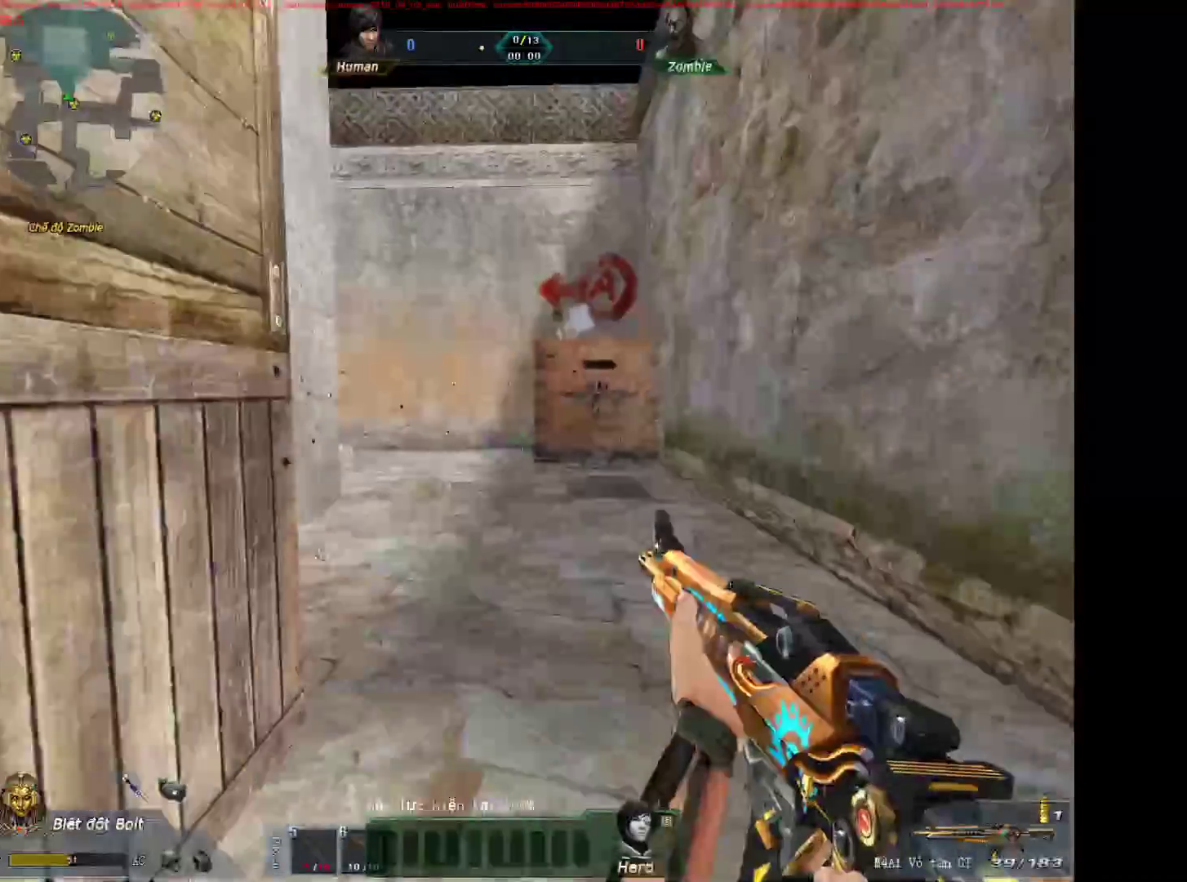
{"keys": ["a", "w"], "mouse": ["left"], "events": [[417, "a", "down"], [417, "mouse_left", "down"]]}
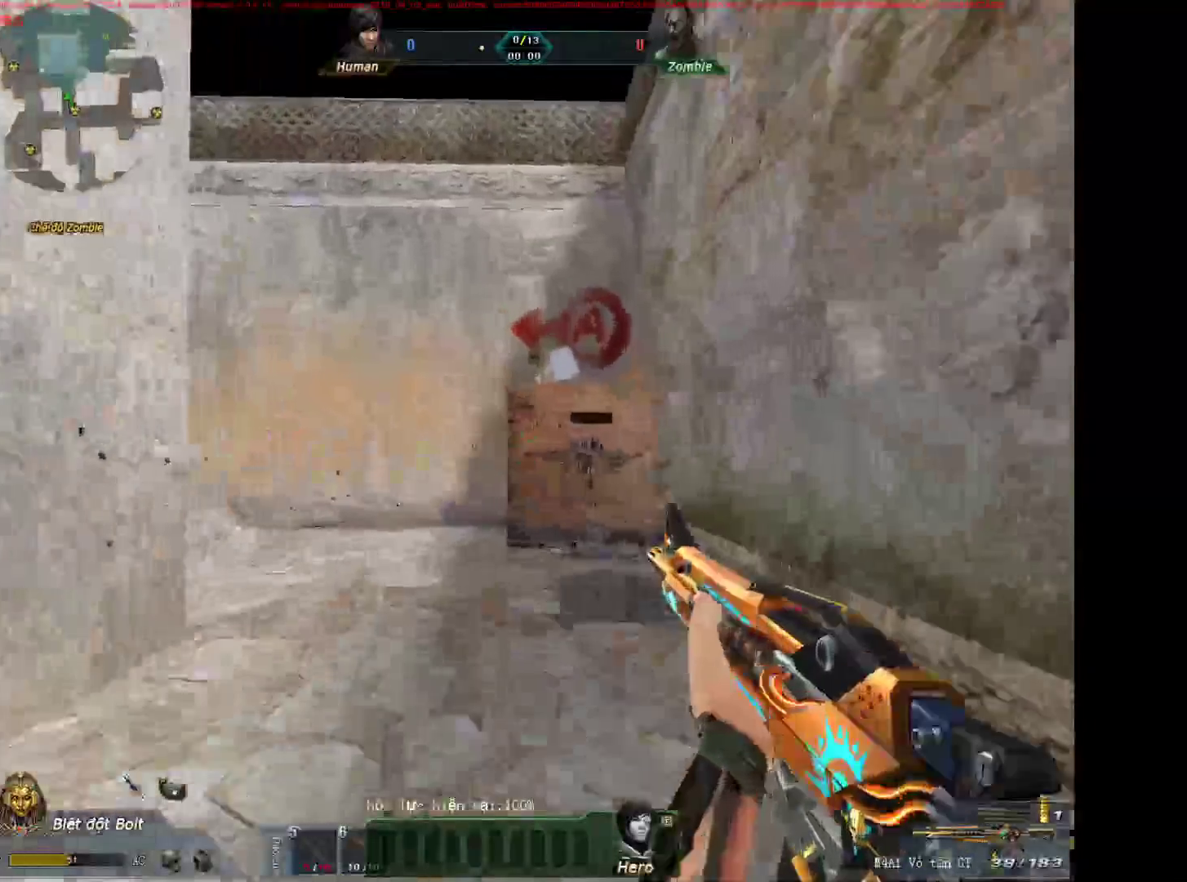
{"keys": ["2", "3", "w"], "mouse": [], "events": [[17, "mouse_left", "up"], [50, "a", "up"], [100, "mouse_left", "down"], [150, "mouse_left", "up"], [250, "mouse_left", "down"], [333, "3", "down"], [333, "mouse_left", "up"], [483, "2", "down"]]}
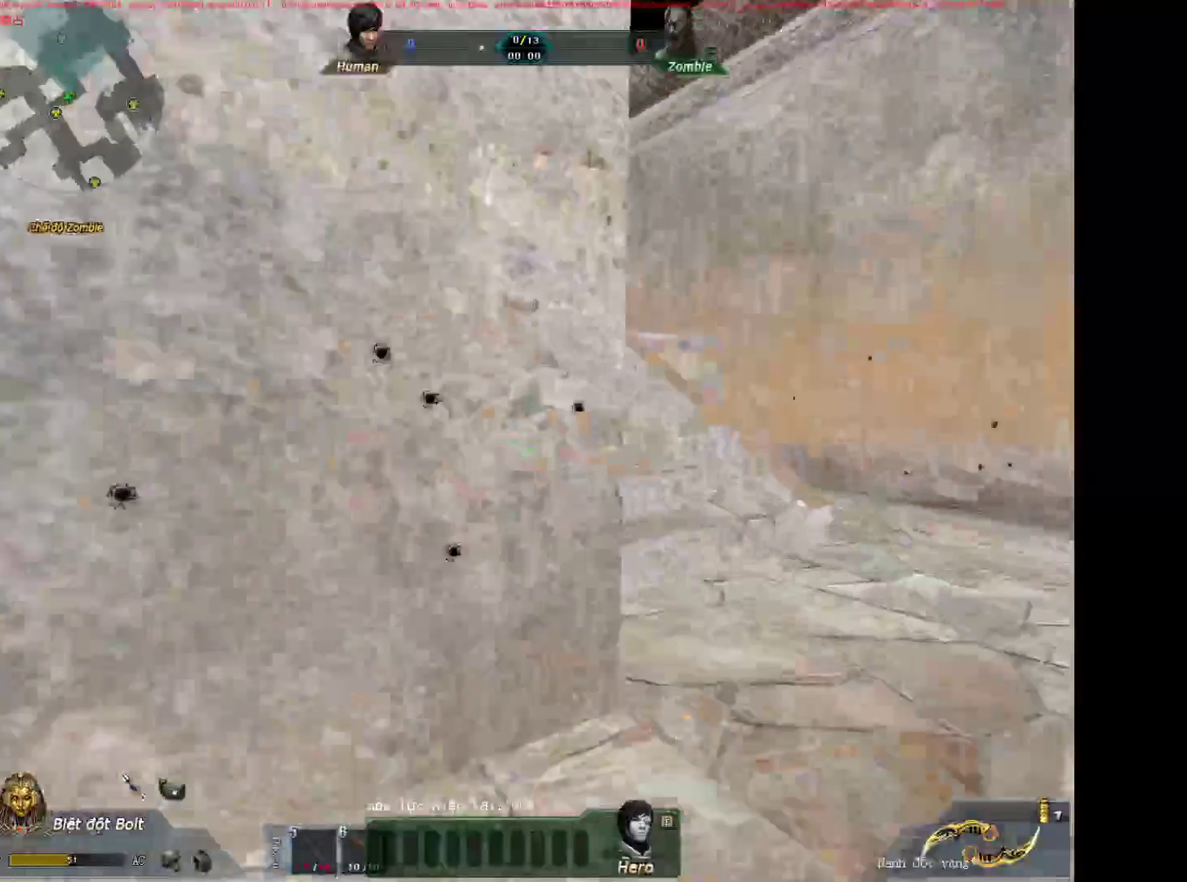
{"keys": ["a", "w"], "mouse": [], "events": [[33, "3", "up"], [117, "3", "down"], [167, "2", "up"], [267, "3", "up"], [500, "a", "down"]]}
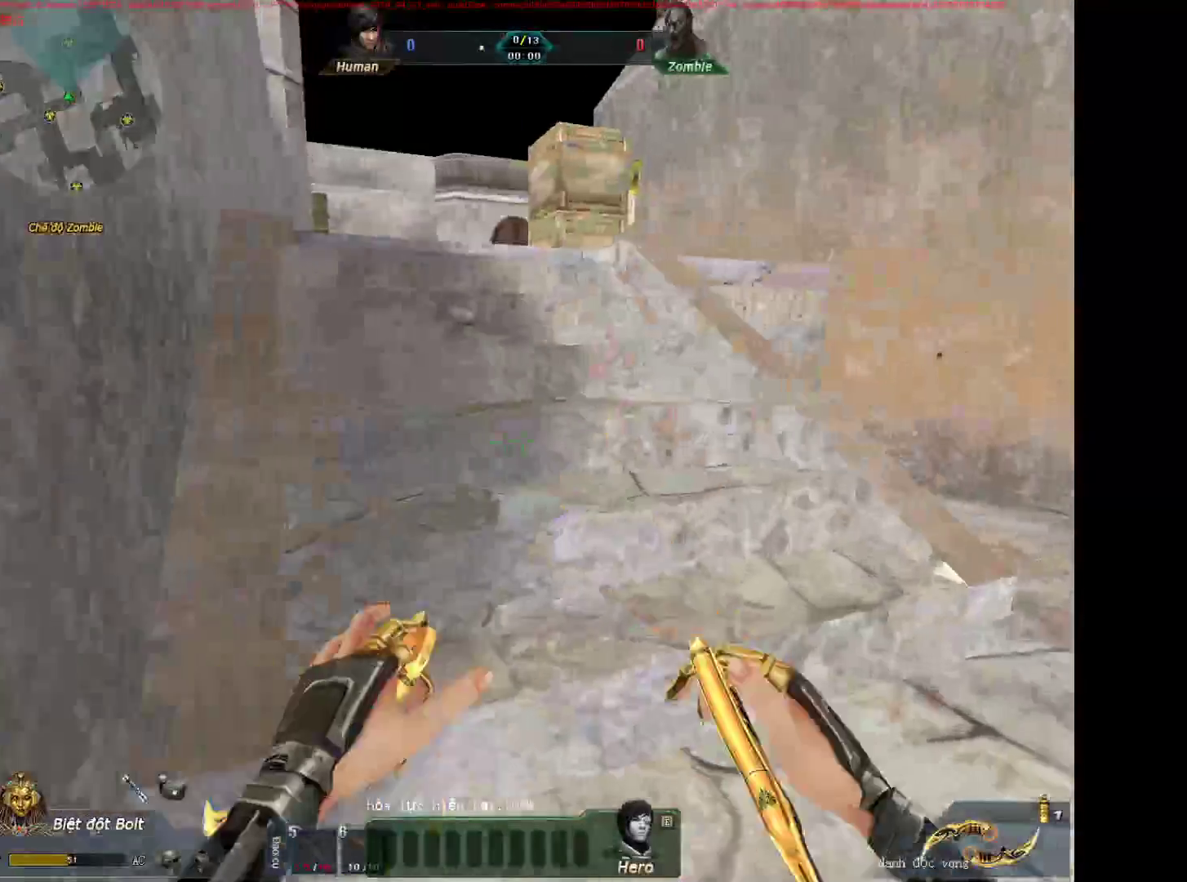
{"keys": ["a", "s"], "mouse": [], "events": [[183, "mouse_left", "down"], [233, "w", "up"], [367, "s", "down"], [467, "mouse_left", "up"]]}
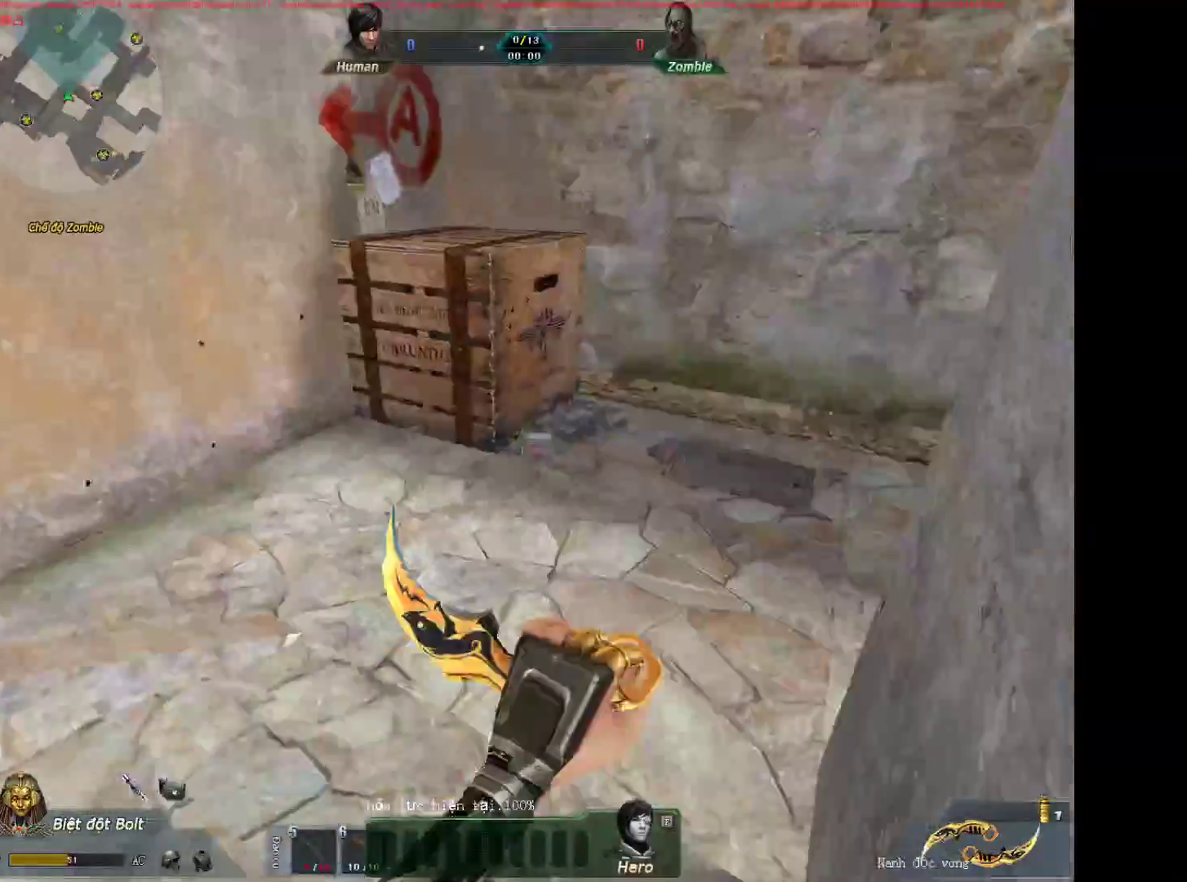
{"keys": ["3", "s"], "mouse": [], "events": [[150, "a", "up"], [250, "2", "down"], [383, "2", "up"], [383, "3", "down"]]}
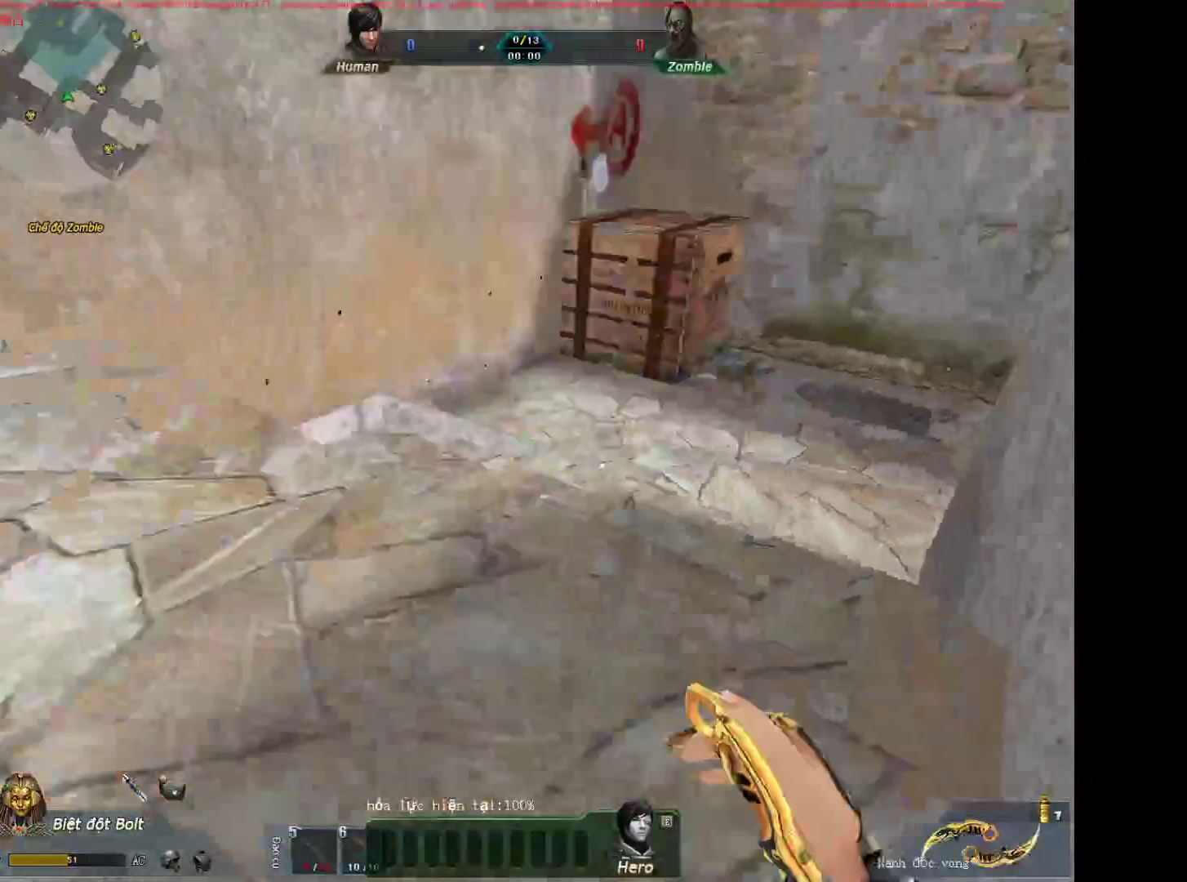
{"keys": ["a", "s"], "mouse": ["right"], "events": [[33, "3", "up"], [67, "a", "down"], [350, "mouse_right", "down"]]}
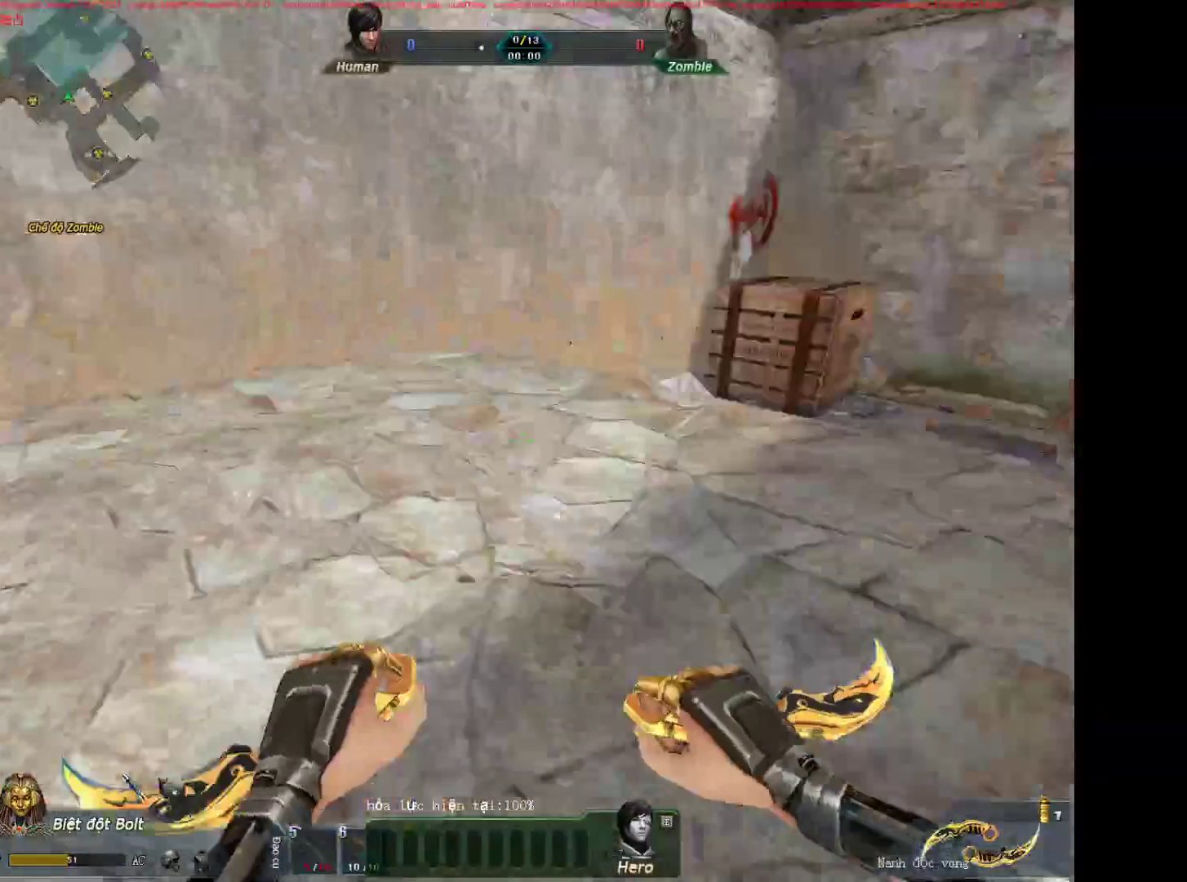
{"keys": ["w"], "mouse": [], "events": [[50, "mouse_right", "up"], [83, "s", "up"], [183, "w", "down"], [283, "a", "up"]]}
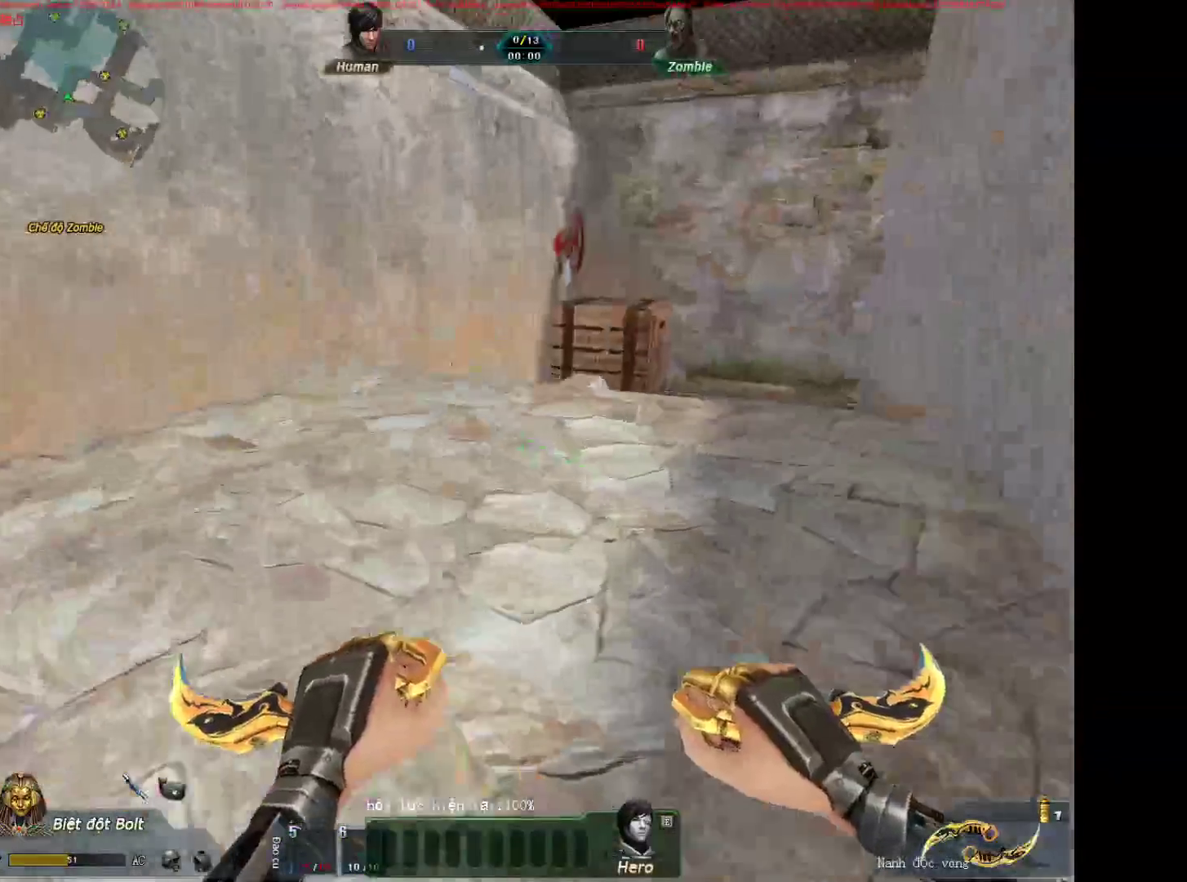
{"keys": ["w"], "mouse": [], "events": []}
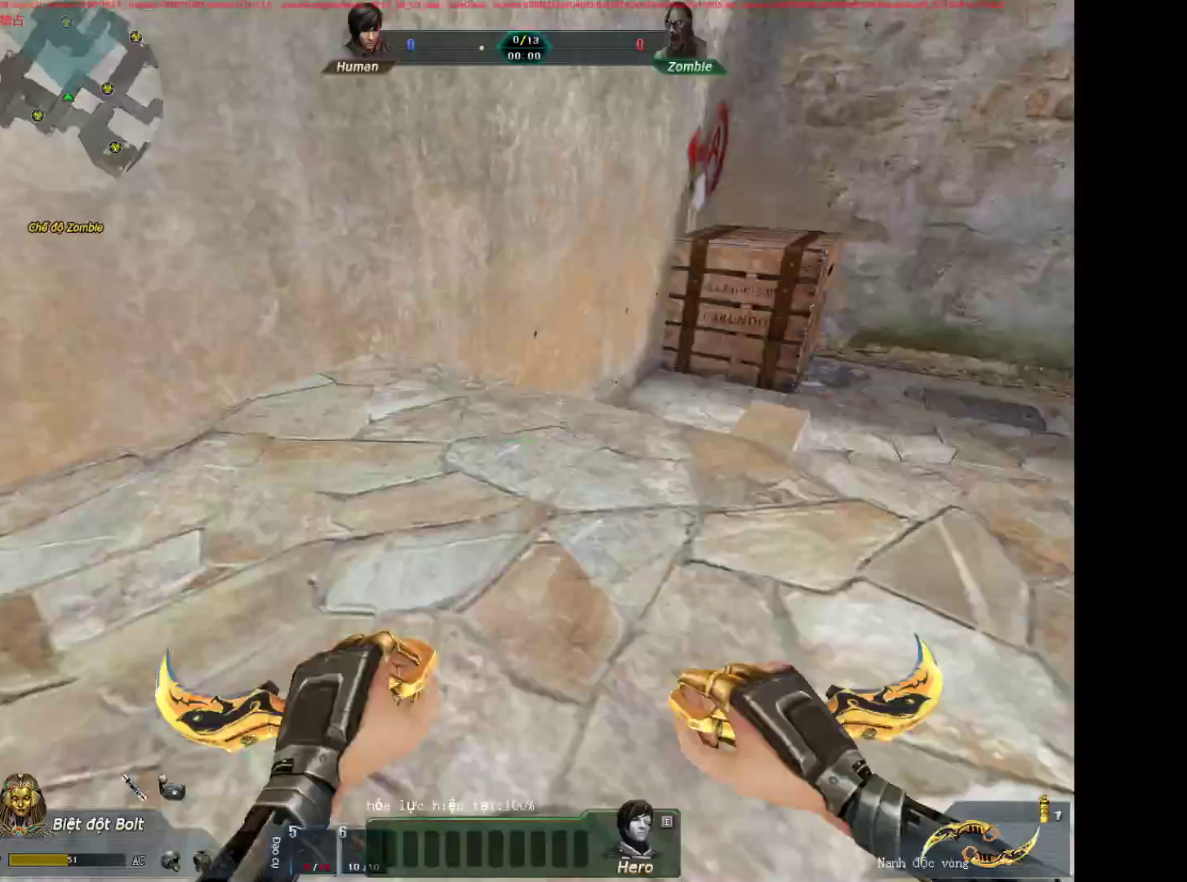
{"keys": ["a", "shift"], "mouse": [], "events": [[67, "d", "down"], [67, "mouse_wheel_down", "down"], [67, "w", "up"], [267, "mouse_wheel_down", "up"], [400, "a", "down"], [450, "d", "up"], [450, "shift", "down"]]}
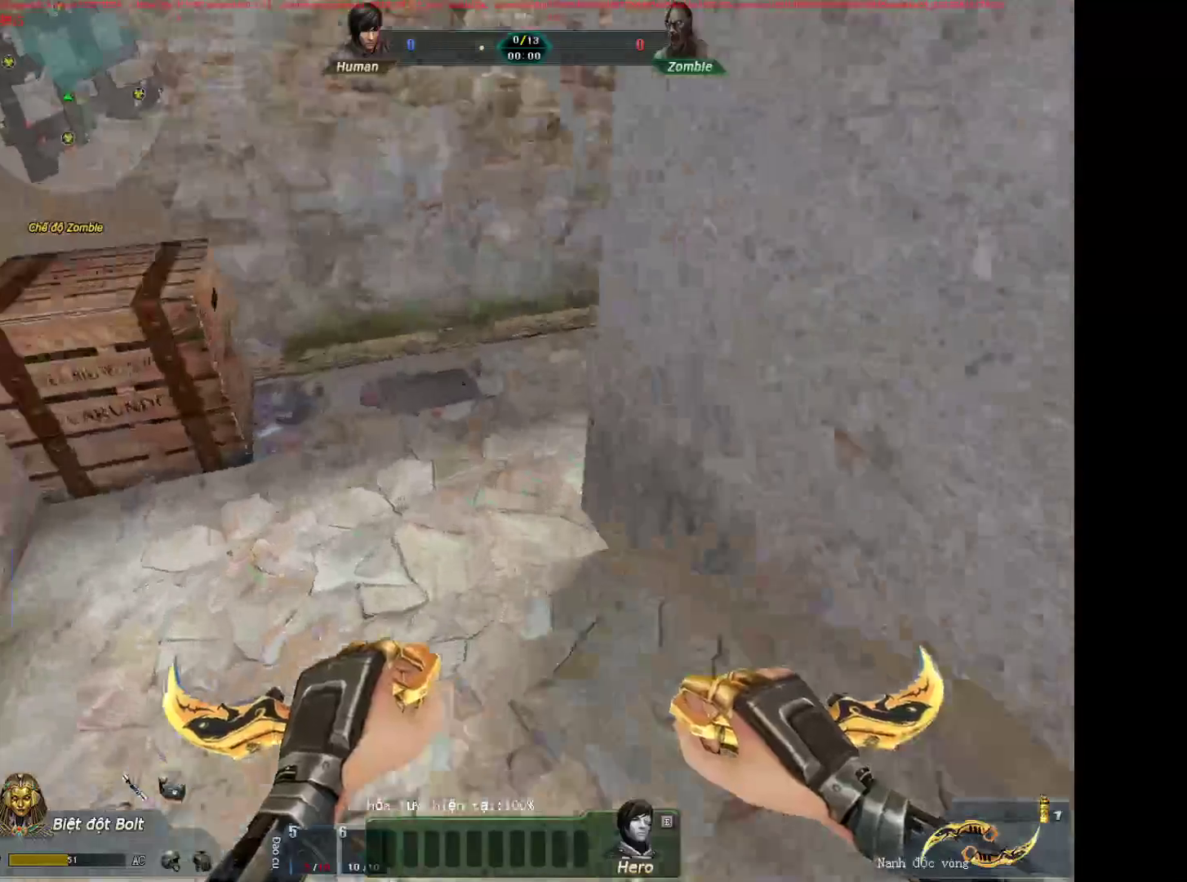
{"keys": ["d"], "mouse": ["wheel_down"], "events": [[367, "mouse_wheel_down", "down"], [467, "a", "up"], [467, "d", "down"], [467, "shift", "up"]]}
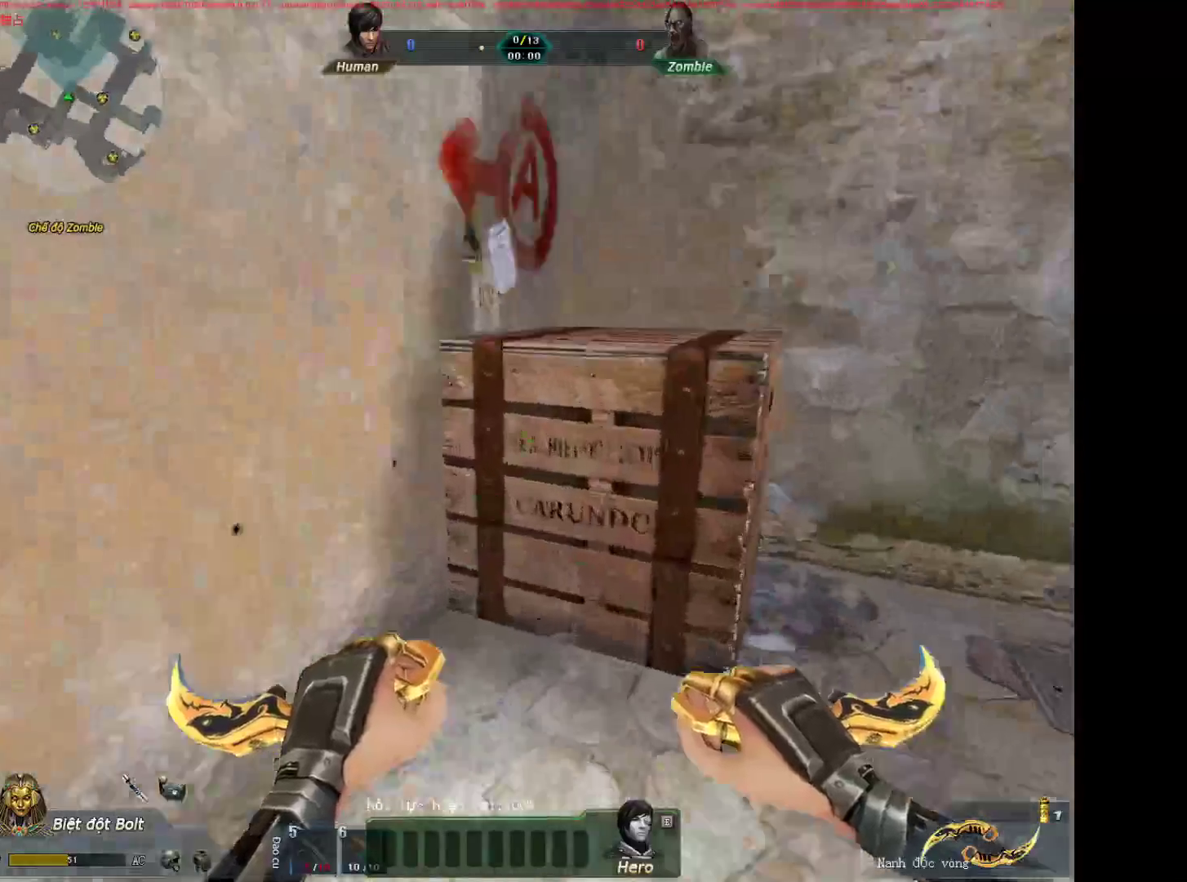
{"keys": ["a", "shift"], "mouse": [], "events": [[67, "shift", "down"], [100, "mouse_wheel_down", "up"], [333, "d", "up"], [383, "a", "down"]]}
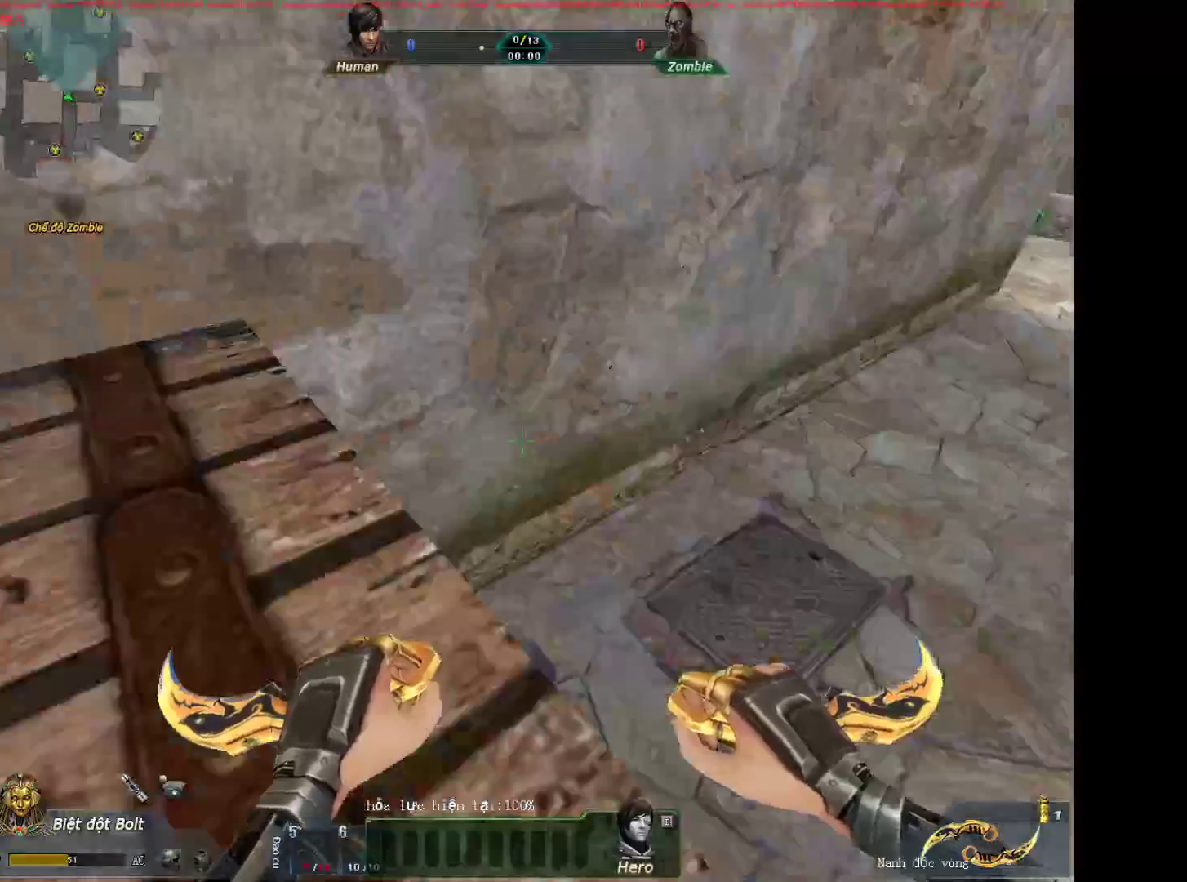
{"keys": ["1", "s"], "mouse": [], "events": [[117, "shift", "up"], [167, "a", "up"], [267, "s", "down"], [500, "1", "down"]]}
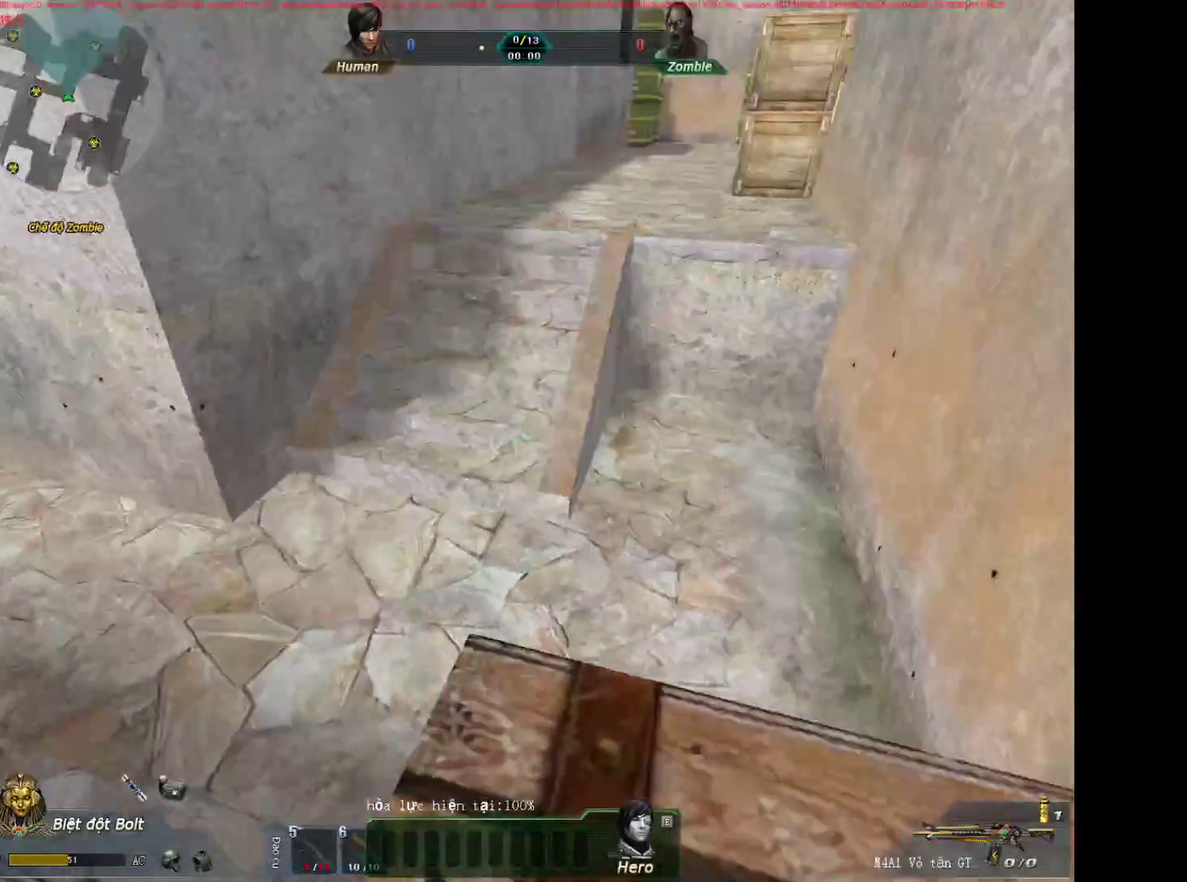
{"keys": ["w"], "mouse": [], "events": [[83, "1", "up"], [183, "d", "down"], [233, "s", "up"], [317, "d", "up"], [367, "w", "down"]]}
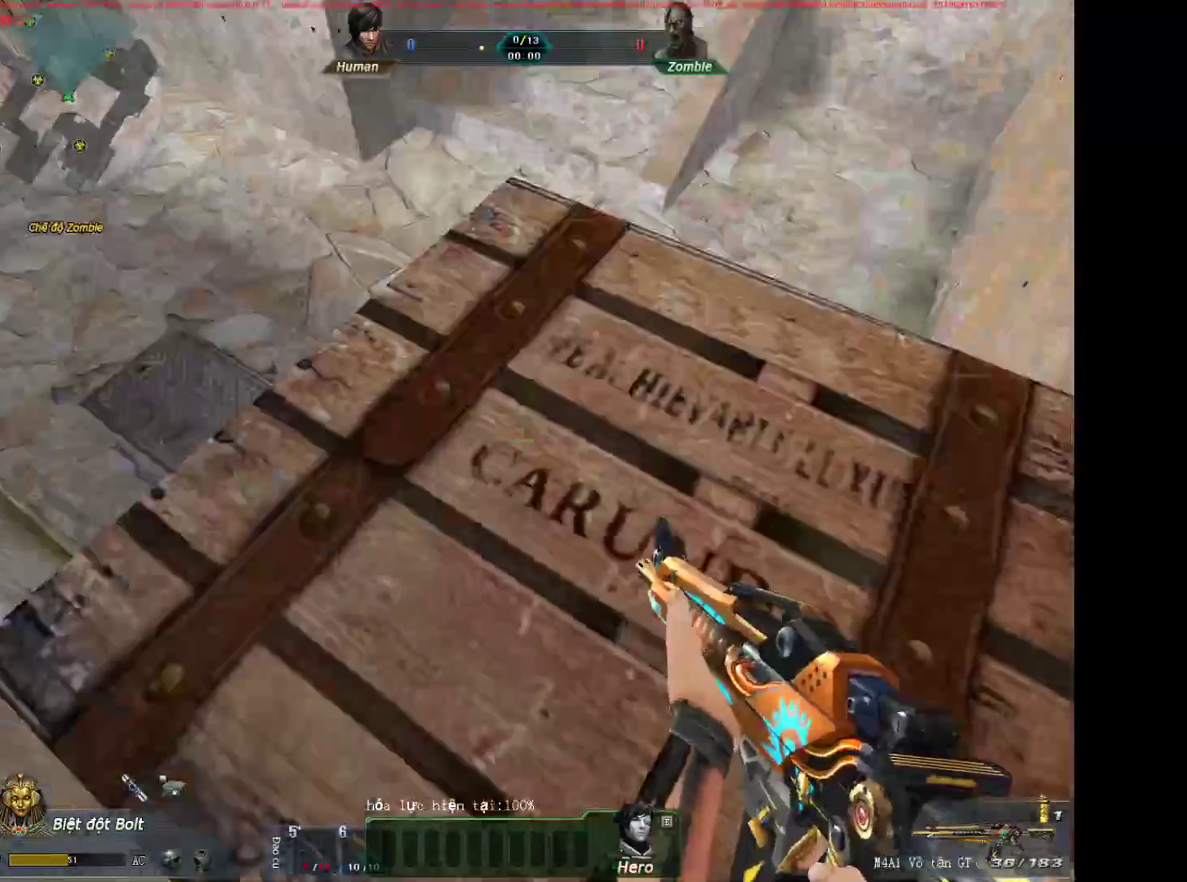
{"keys": ["w"], "mouse": [], "events": [[17, "w", "up"], [50, "mouse_left", "down"], [200, "w", "down"], [250, "mouse_left", "up"]]}
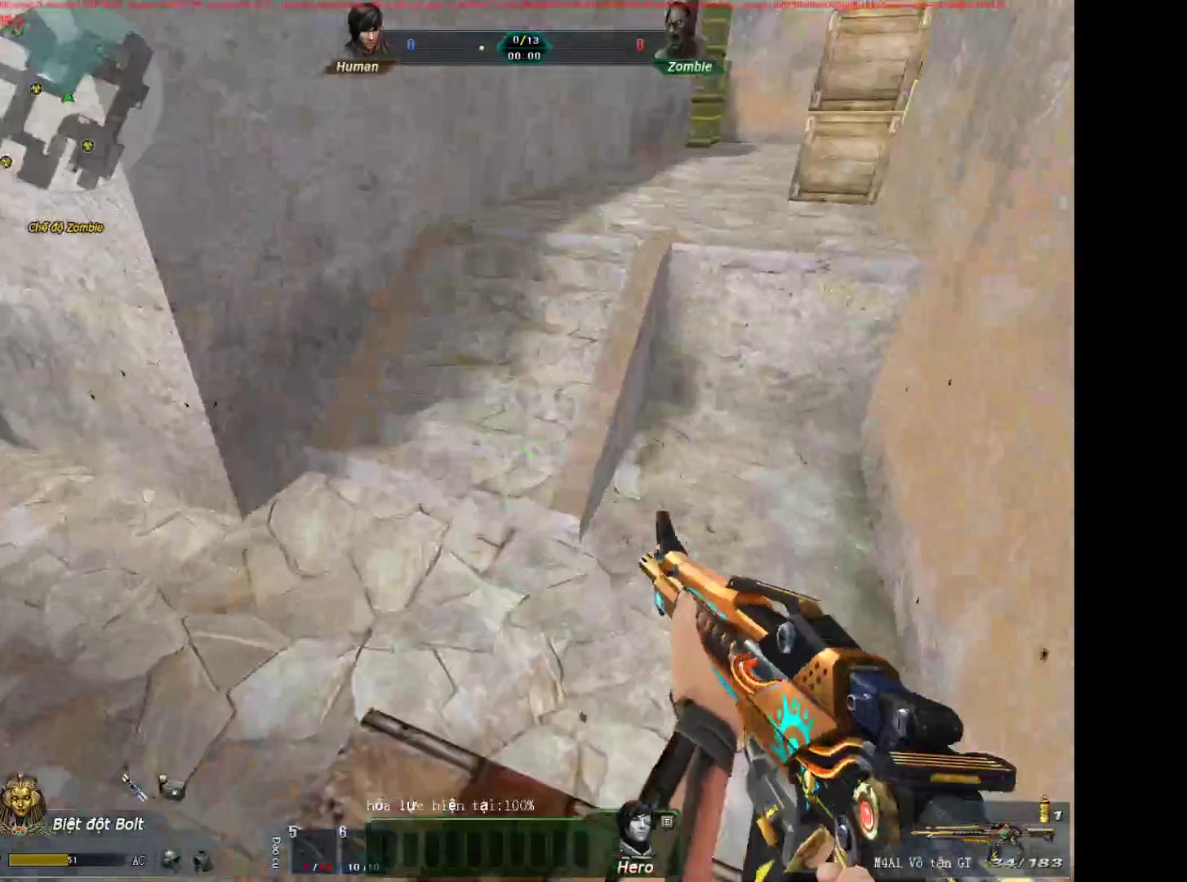
{"keys": ["w"], "mouse": [], "events": [[267, "mouse_left", "down"], [450, "mouse_left", "up"]]}
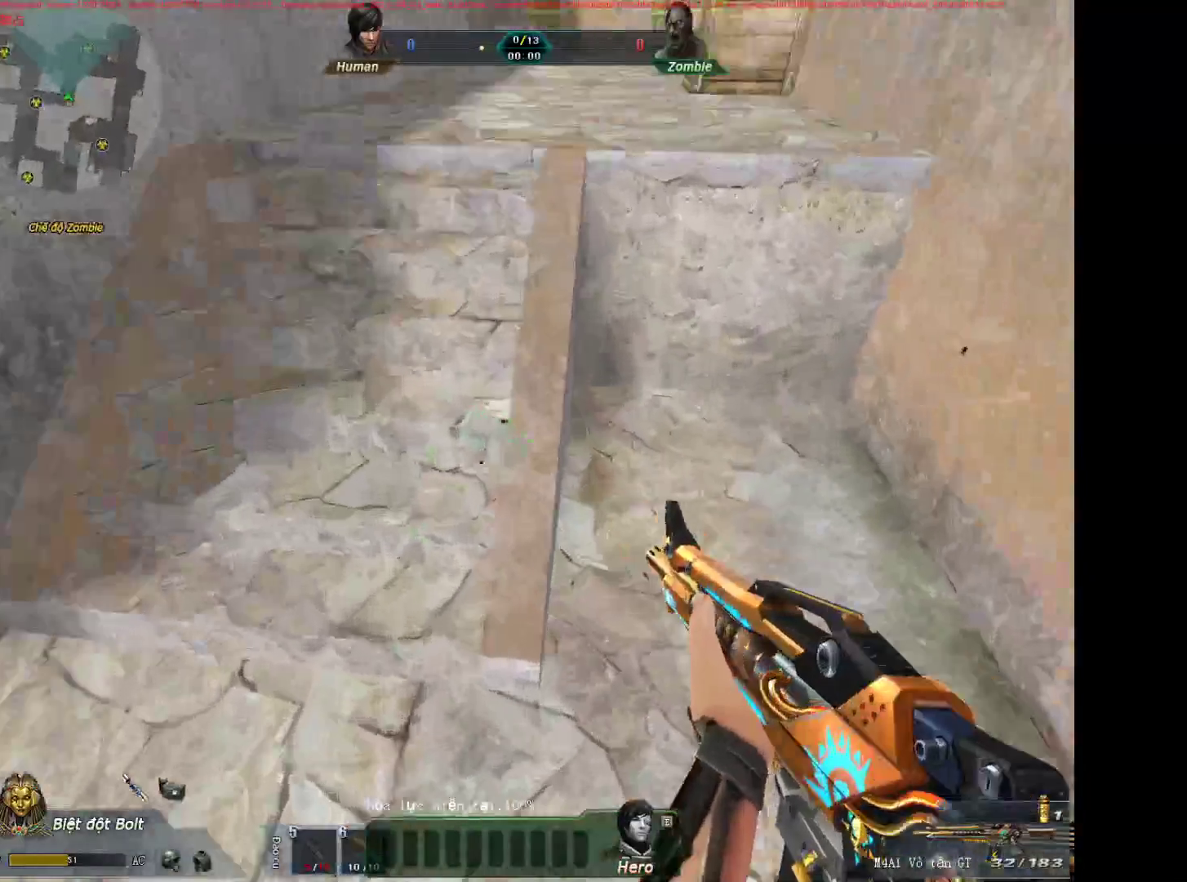
{"keys": ["w"], "mouse": [], "events": []}
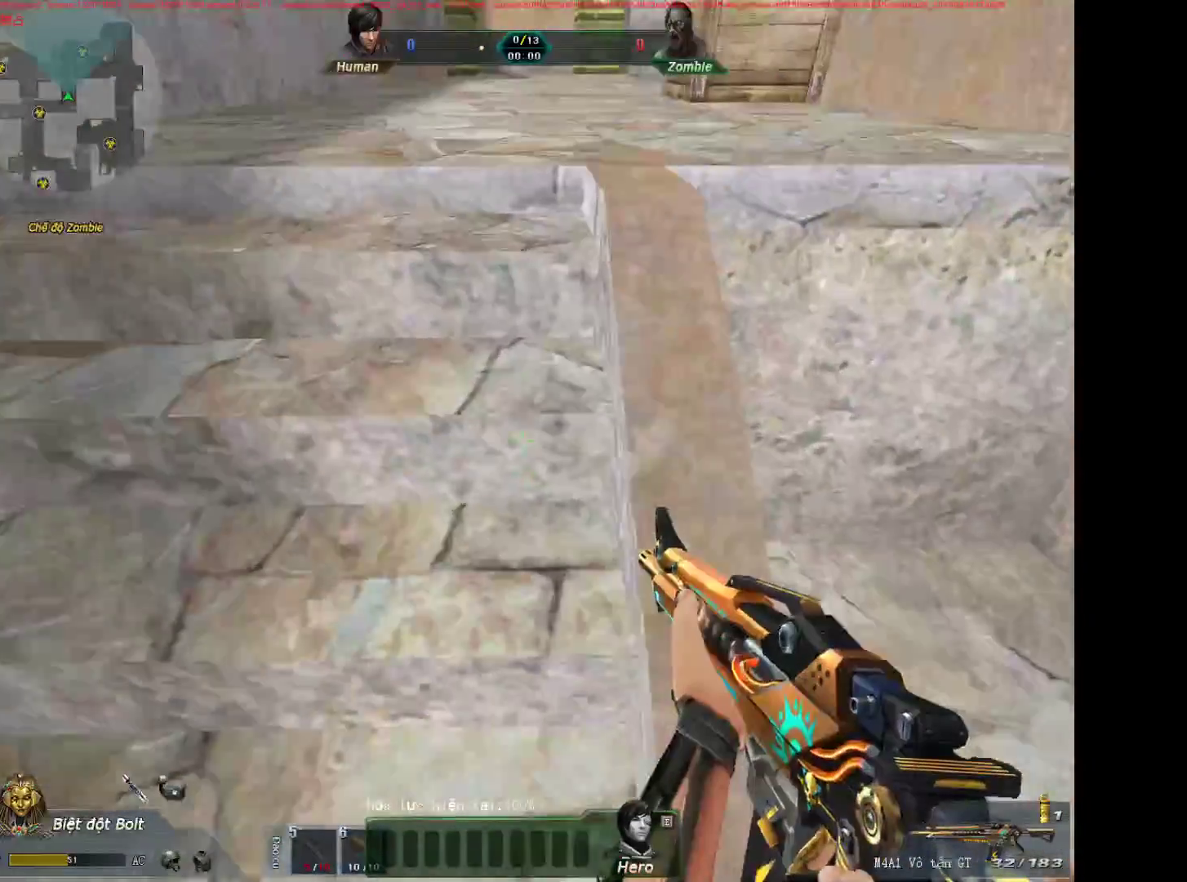
{"keys": ["a", "w"], "mouse": [], "events": [[483, "a", "down"]]}
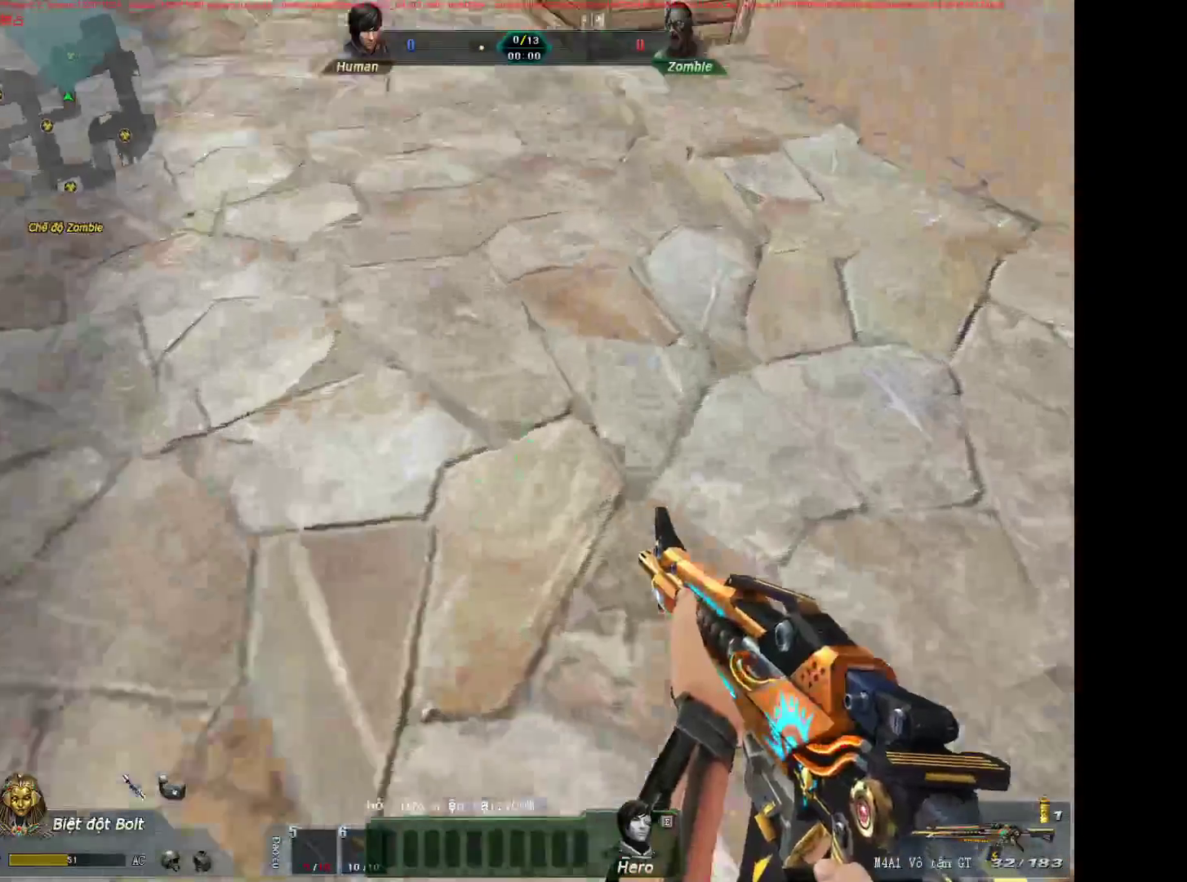
{"keys": [], "mouse": [], "events": [[217, "a", "up"], [217, "w", "up"]]}
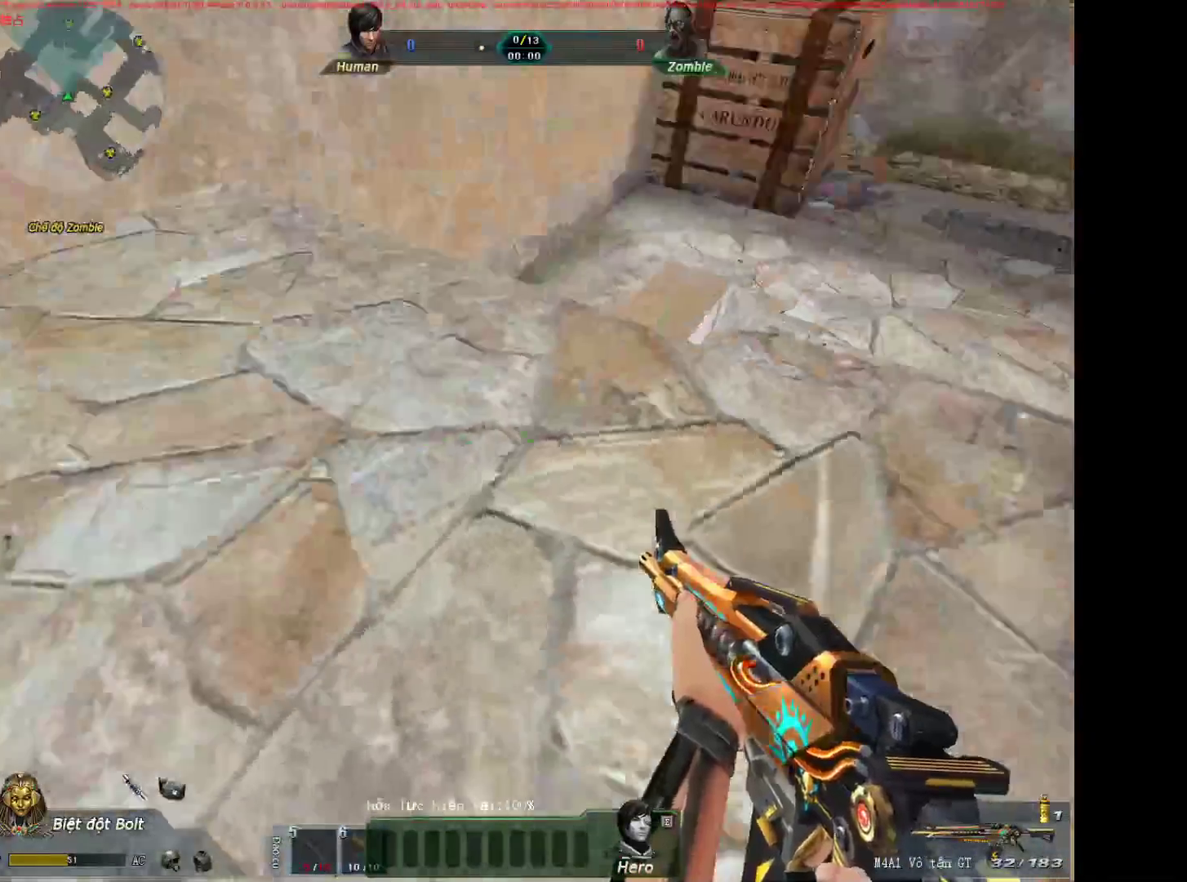
{"keys": [], "mouse": [], "events": [[50, "a", "down"], [183, "a", "up"]]}